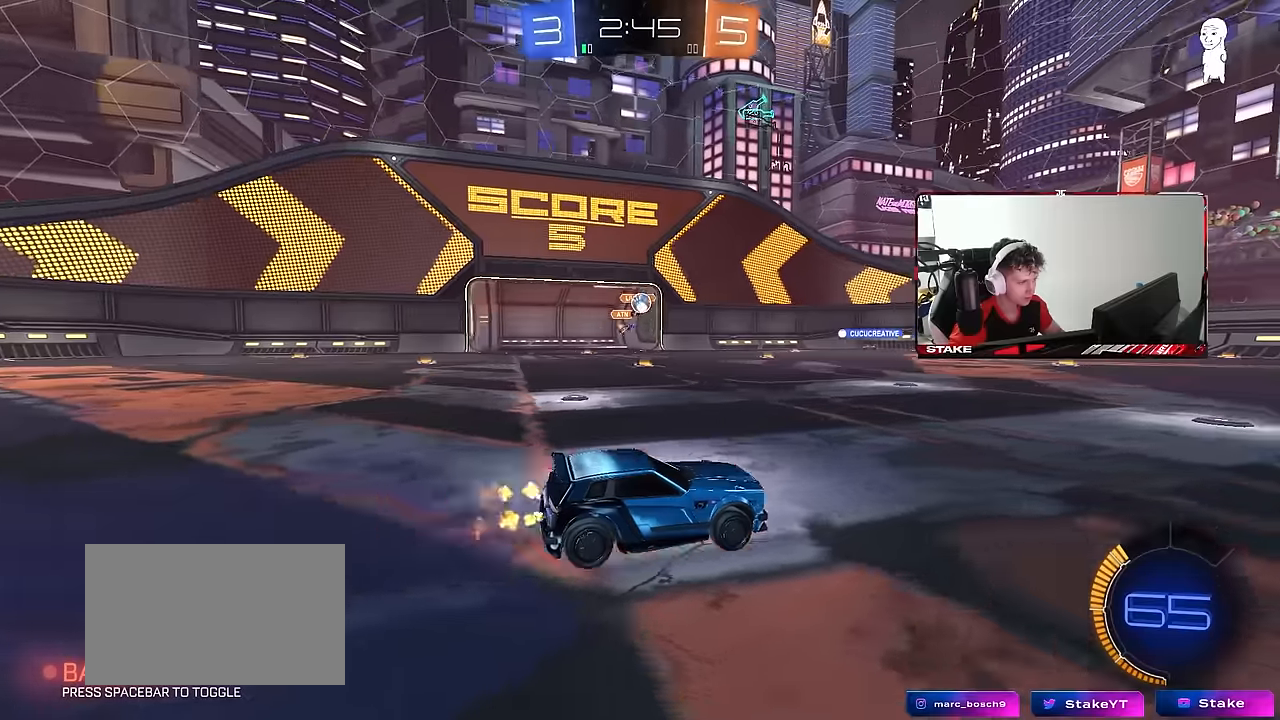
Gameplay with keyboard and mouse; each line is a JSON object with the keys and mouse buttons held at the frame after it. "events" lists presses ("down") and releases ("up") of "1", "2", "3", "4", "5", "a", "alt", "c", "caps_lock", "ctrl", "d", "e", "f", "g", "q", "r", "s", "shift", "space", "t", "tab", "v", "w", "x", "z", "mouse_left", "mouse_wheel" and "mouse_right" between this image and that frame as [ms after this image, input, new state], when the widget could be followed in between. "mouse_left", "mouse_wheel", "mouse_right" = the "left", "wheel", "right" buttons of the "mouse" list. No other keys are recorded. "wheel" means that the mouse wheel is clicked or scrolled. "mouse_move" is the direction in which the mouse moves at that frame (one of eight, or "still"), when it could be read.
{"keys": ["a", "w"], "mouse": [], "mouse_move": "still", "events": [[184, "a", "down"], [367, "a", "up"], [500, "a", "down"]]}
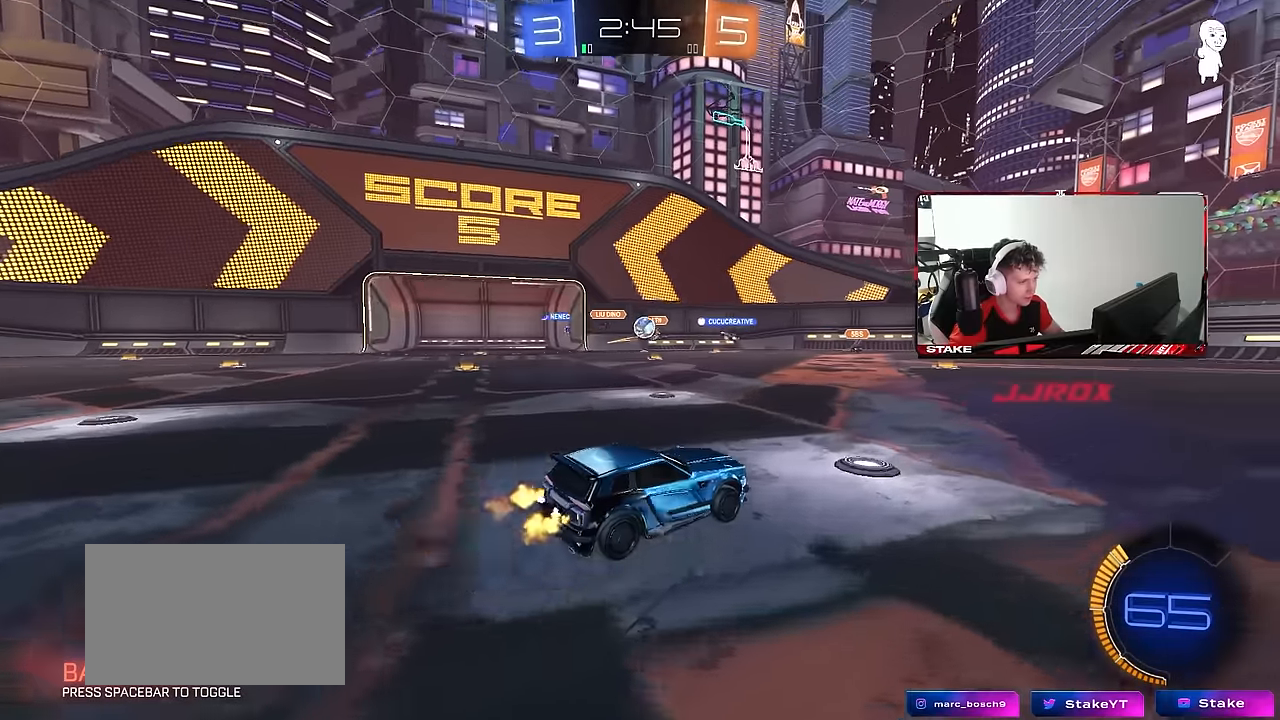
{"keys": ["d", "w"], "mouse": [], "mouse_move": "still", "events": [[50, "shift", "down"], [150, "shift", "up"], [334, "a", "up"], [384, "d", "down"]]}
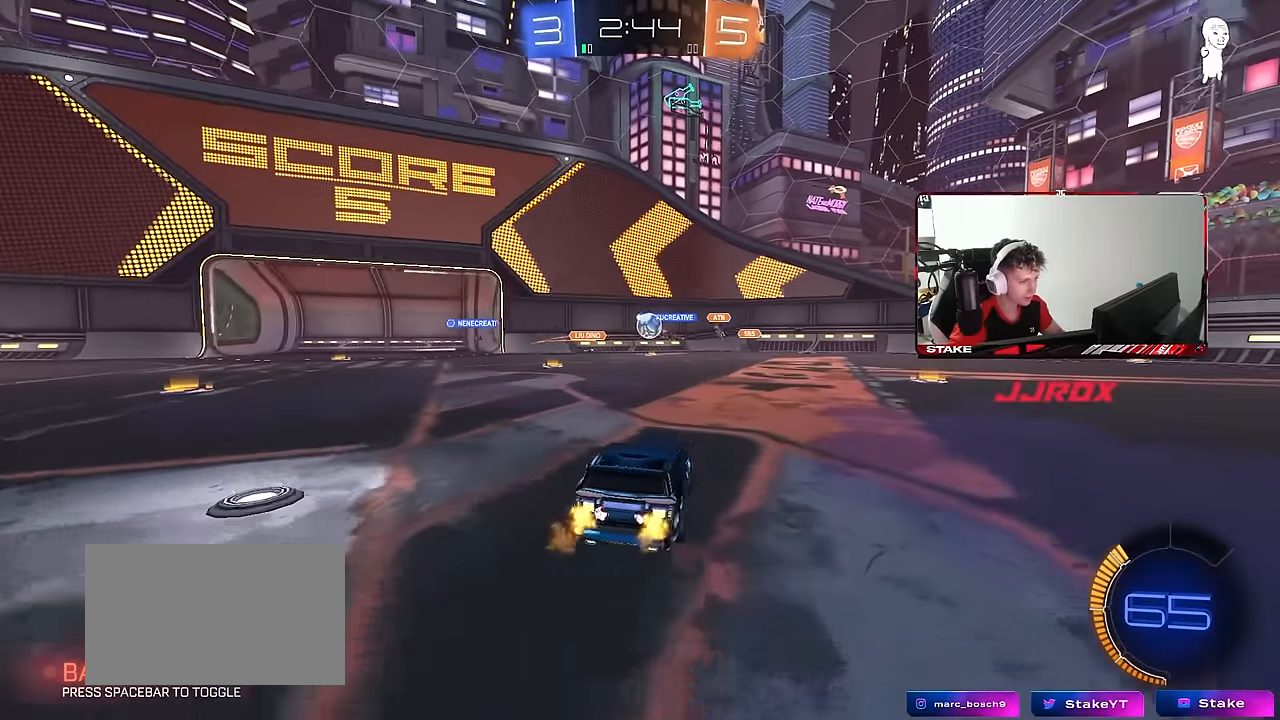
{"keys": ["a", "w"], "mouse": [], "mouse_move": "still", "events": [[350, "a", "down"], [350, "d", "up"]]}
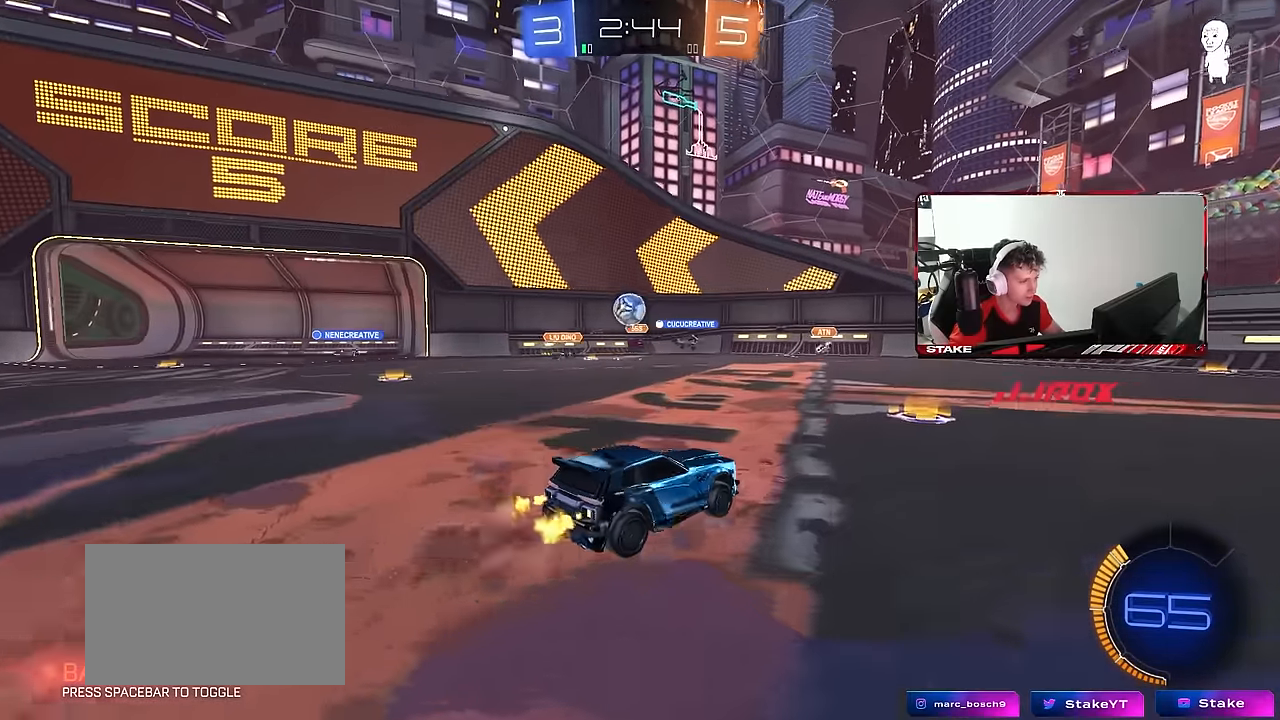
{"keys": ["d", "w"], "mouse": ["left"], "mouse_move": "still", "events": [[84, "a", "up"], [84, "d", "down"], [84, "w", "up"], [234, "s", "down"], [267, "s", "up"], [467, "w", "down"], [500, "mouse_left", "down"]]}
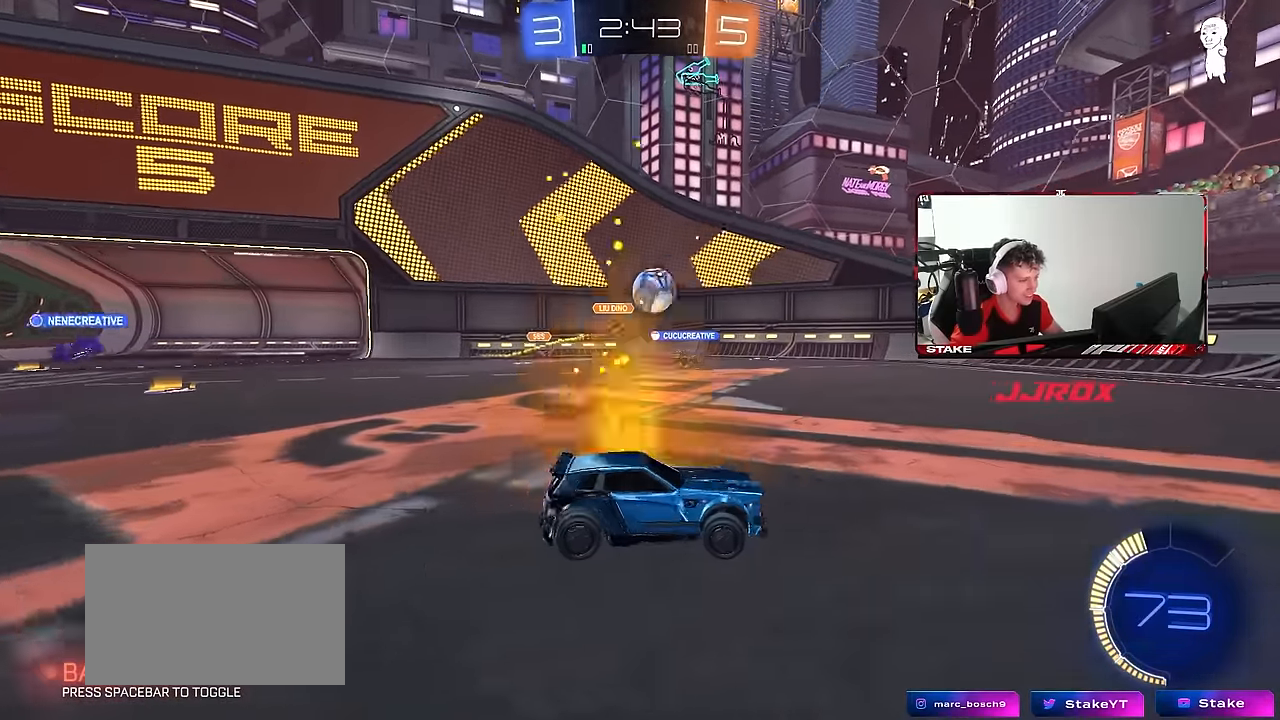
{"keys": ["d", "w"], "mouse": ["left"], "mouse_move": "still", "events": [[50, "d", "up"], [234, "d", "down"], [434, "mouse_left", "up"], [484, "mouse_left", "down"]]}
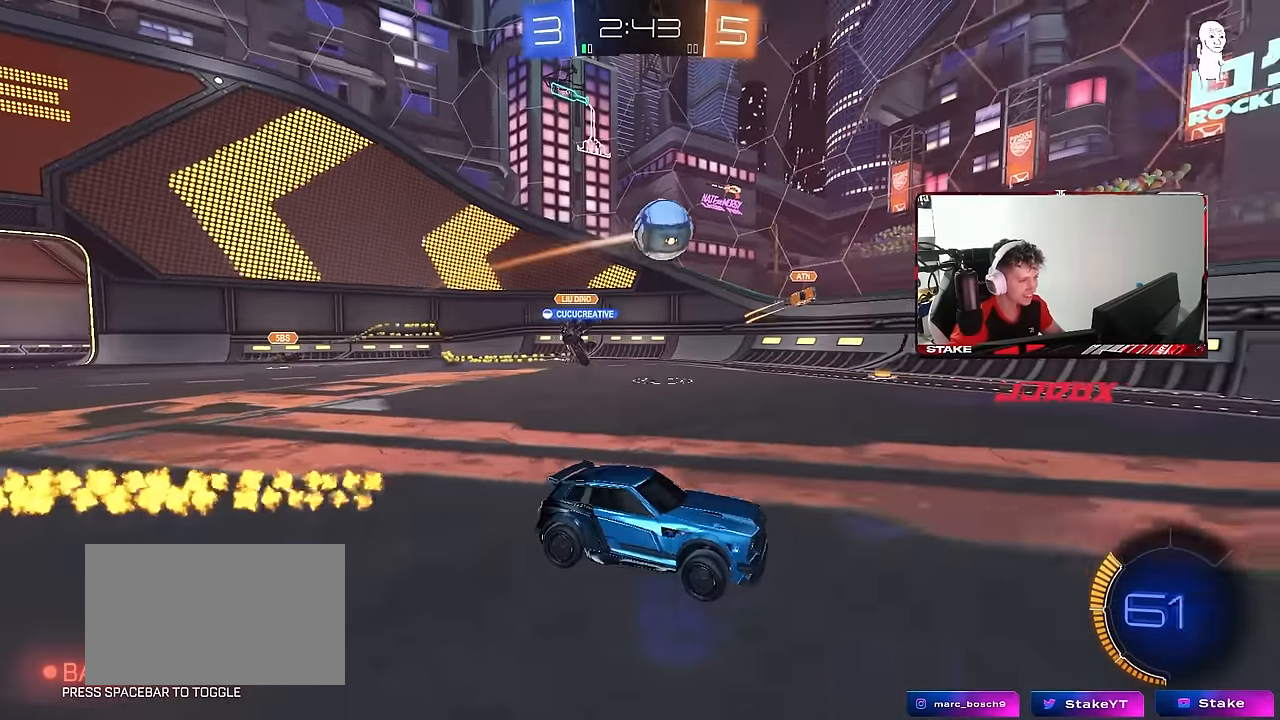
{"keys": ["d", "s", "shift"], "mouse": ["left", "right"], "mouse_move": "still", "events": [[117, "d", "up"], [217, "mouse_right", "down"], [250, "d", "down"], [250, "shift", "down"], [300, "mouse_right", "up"], [350, "mouse_right", "down"], [350, "w", "up"], [400, "s", "down"]]}
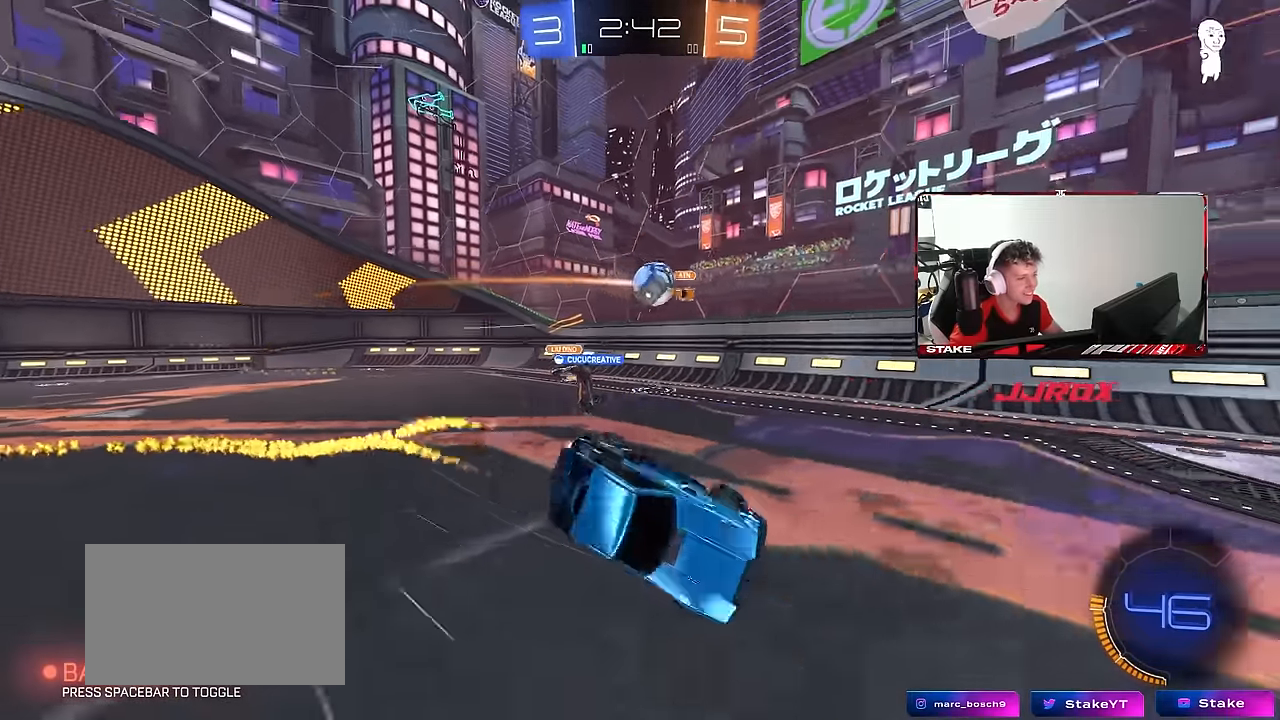
{"keys": ["d", "s", "shift"], "mouse": [], "mouse_move": "still", "events": [[34, "mouse_right", "up"], [84, "mouse_left", "up"], [184, "s", "up"], [317, "s", "down"]]}
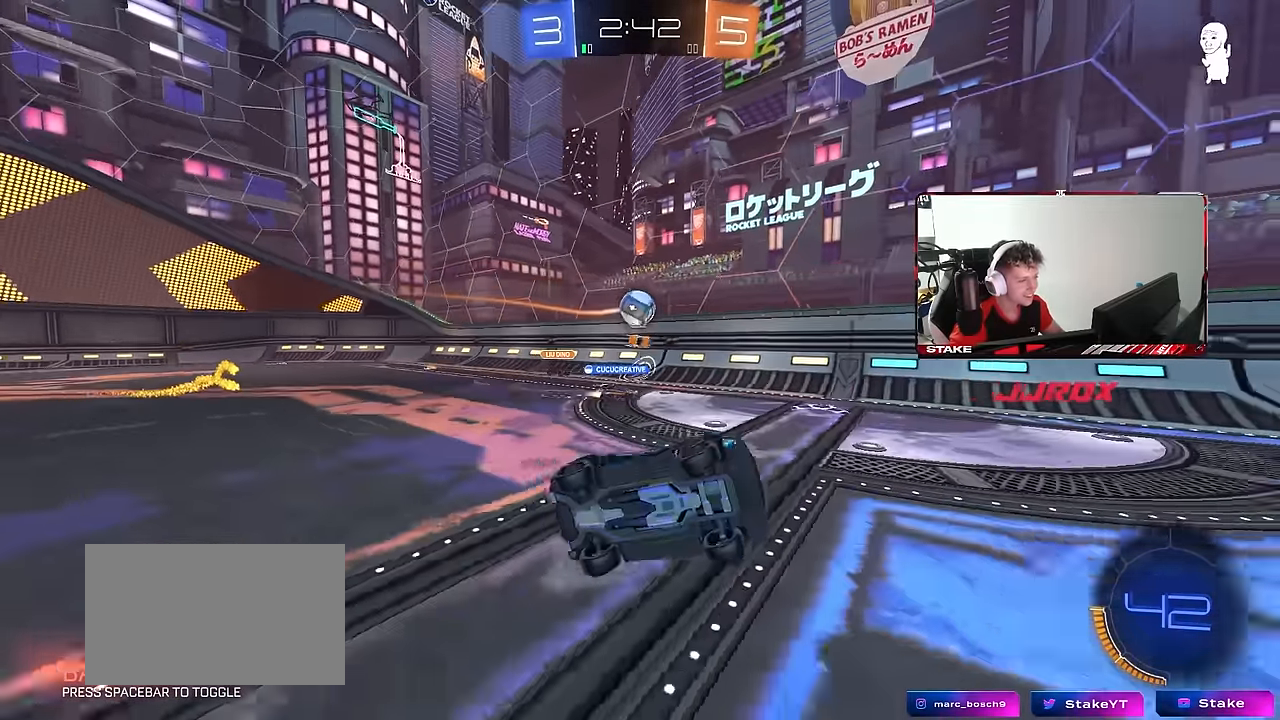
{"keys": ["w"], "mouse": [], "mouse_move": "still", "events": [[50, "s", "up"], [100, "shift", "up"], [150, "d", "up"], [334, "w", "down"]]}
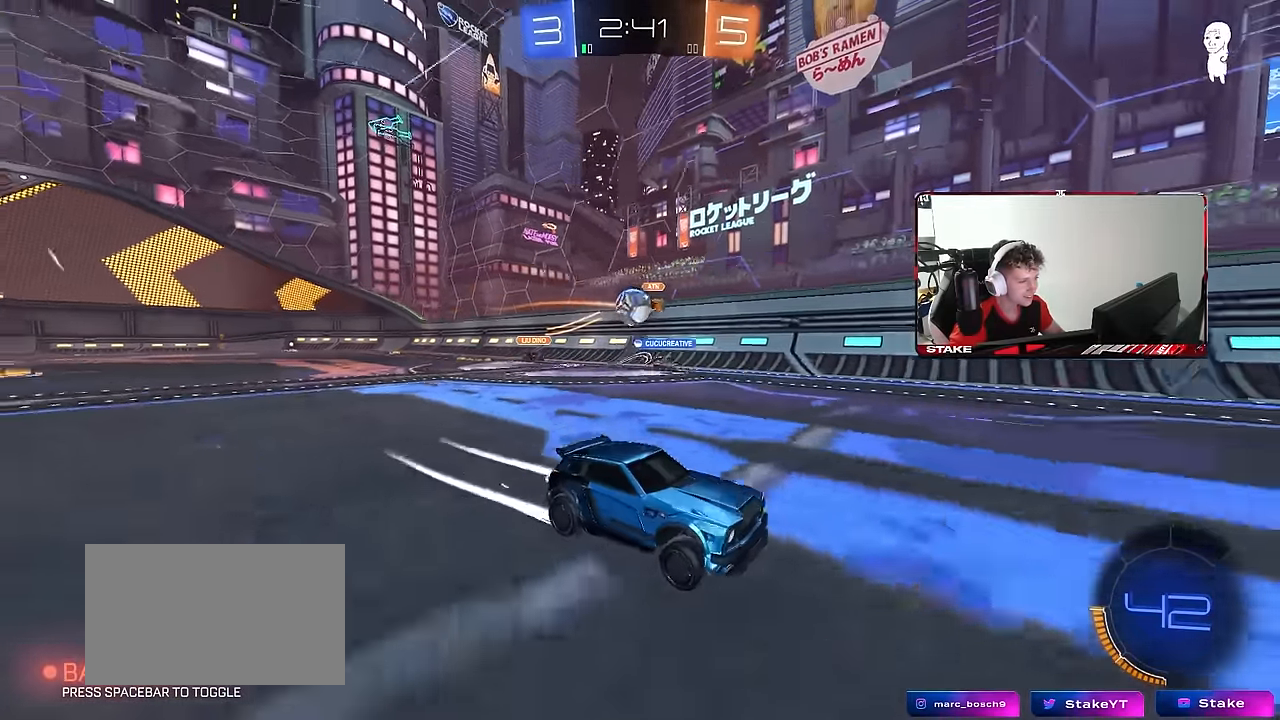
{"keys": ["a", "w"], "mouse": ["left"], "mouse_move": "still", "events": [[67, "w", "up"], [350, "a", "down"], [450, "mouse_left", "down"], [484, "w", "down"]]}
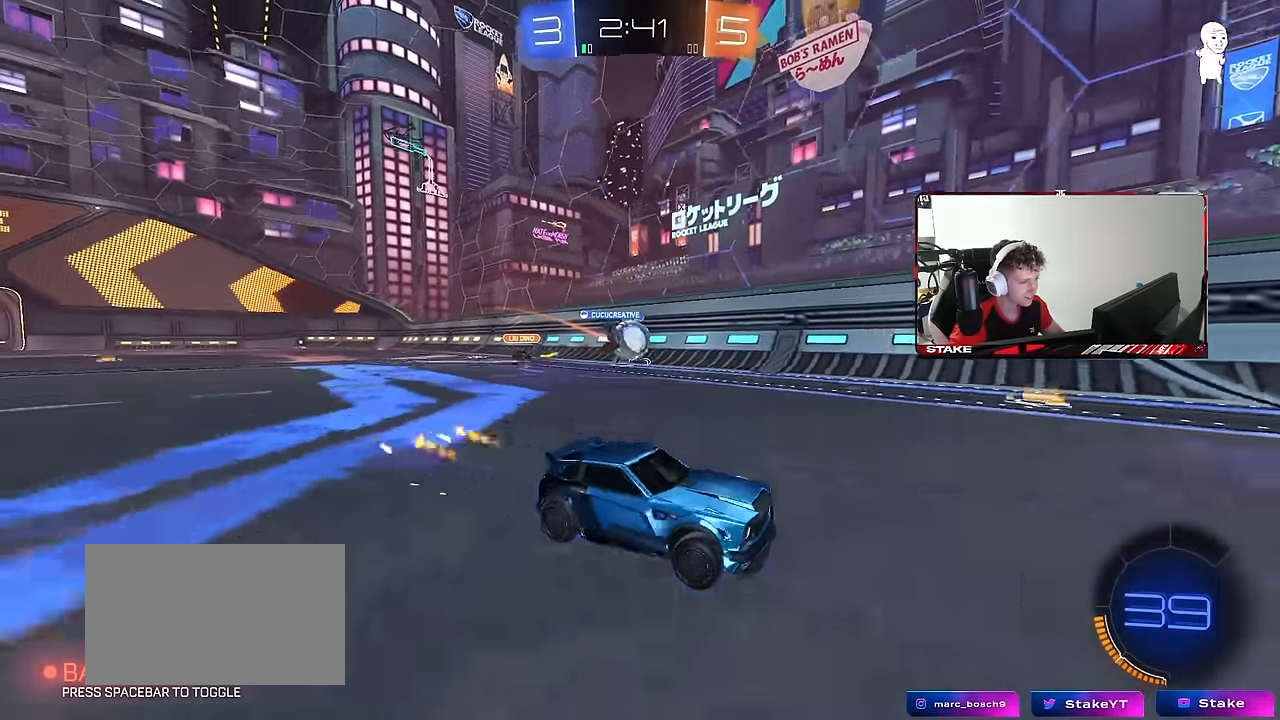
{"keys": ["w"], "mouse": [], "mouse_move": "still", "events": [[84, "a", "up"], [317, "d", "down"], [367, "mouse_left", "up"], [500, "d", "up"]]}
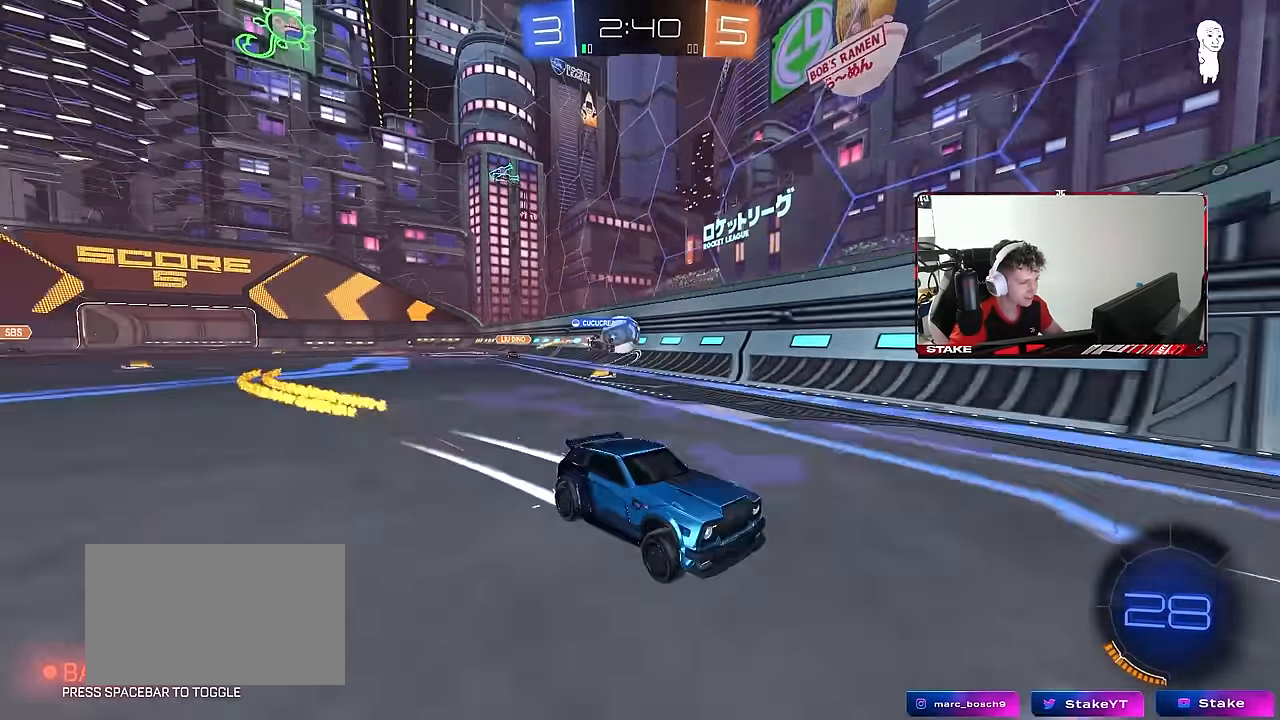
{"keys": ["d", "s"], "mouse": [], "mouse_move": "still", "events": [[100, "d", "down"], [150, "w", "up"], [200, "s", "down"], [284, "a", "down"], [284, "d", "up"], [384, "a", "up"], [384, "d", "down"]]}
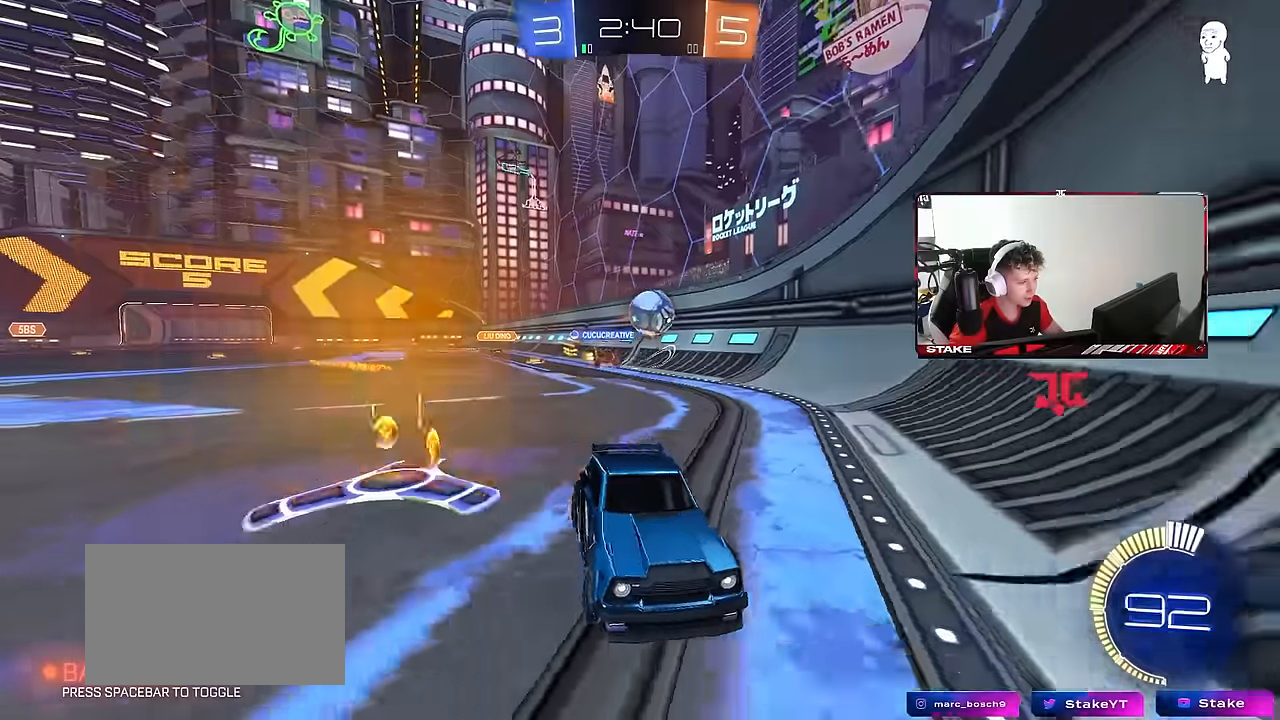
{"keys": ["d", "w"], "mouse": ["left"], "mouse_move": "up", "events": [[66, "s", "up"], [116, "d", "up"], [166, "a", "down"], [216, "w", "down"], [300, "a", "up"], [350, "mouse_left", "down"], [400, "d", "down"]]}
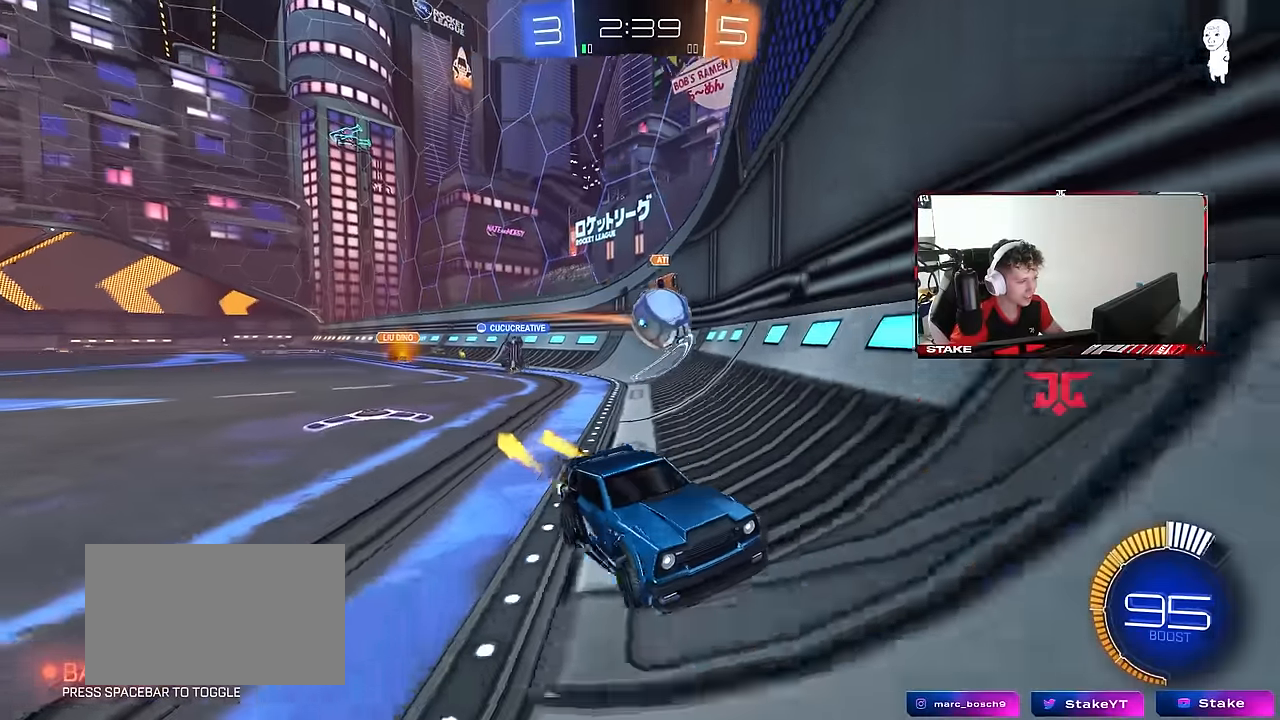
{"keys": ["w"], "mouse": [], "mouse_move": "still", "events": [[133, "d", "up"], [183, "mouse_left", "up"], [316, "d", "down"], [416, "d", "up"]]}
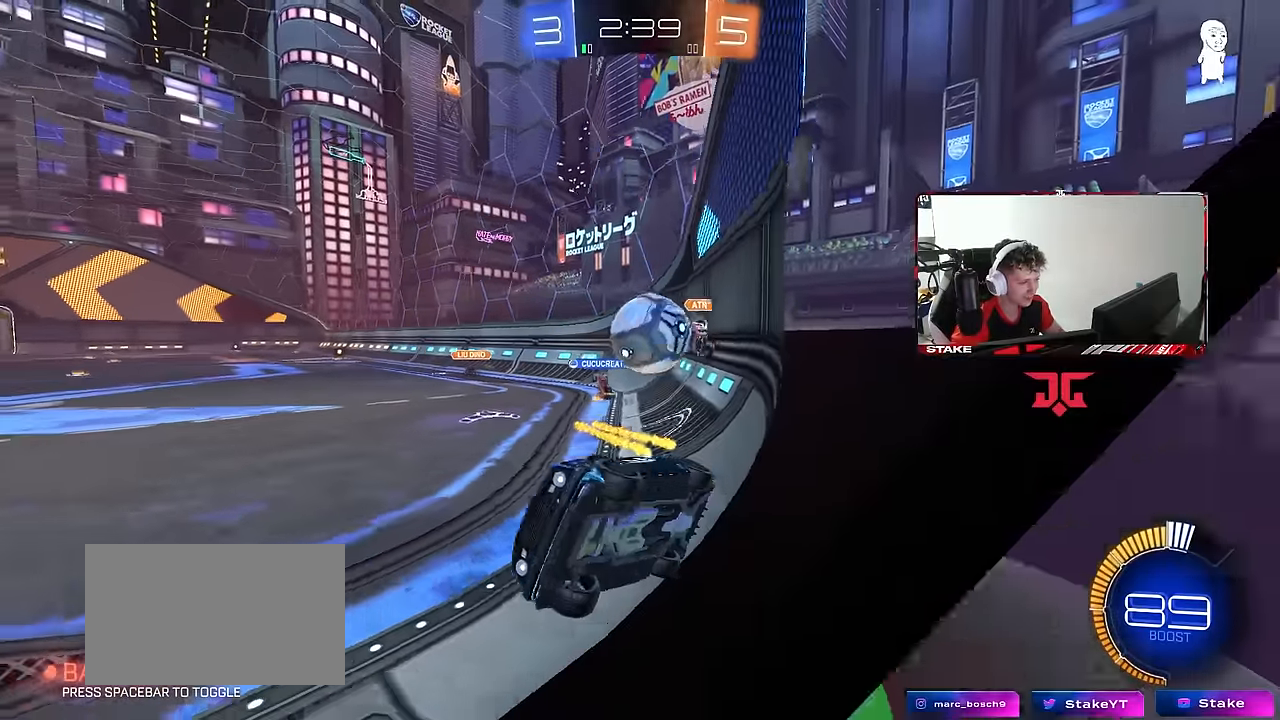
{"keys": ["s"], "mouse": ["right"], "mouse_move": "still", "events": [[50, "d", "down"], [50, "w", "up"], [100, "s", "down"], [150, "a", "down"], [150, "d", "up"], [200, "a", "up"], [283, "mouse_right", "down"], [433, "mouse_right", "up"], [483, "mouse_right", "down"]]}
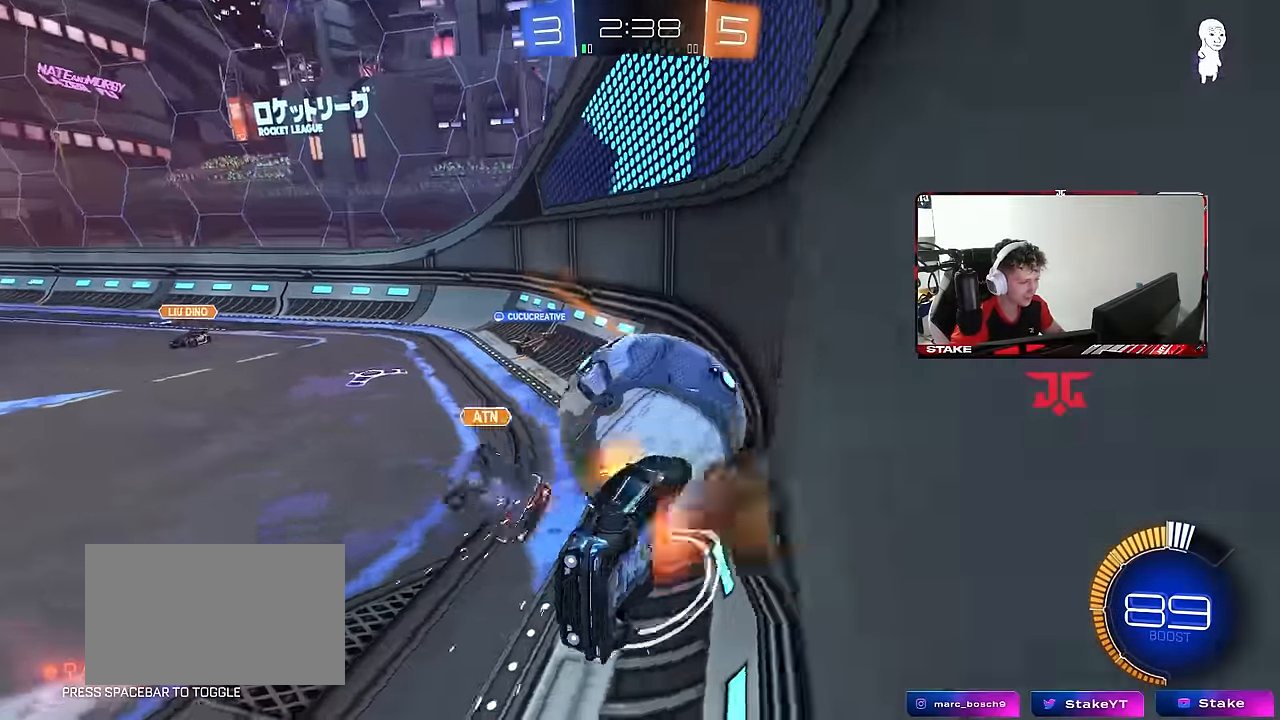
{"keys": ["d", "w"], "mouse": [], "mouse_move": "still", "events": [[116, "s", "up"], [166, "mouse_right", "up"], [166, "shift", "down"], [216, "a", "down"], [250, "w", "down"], [350, "a", "up"], [400, "d", "down"], [400, "shift", "up"]]}
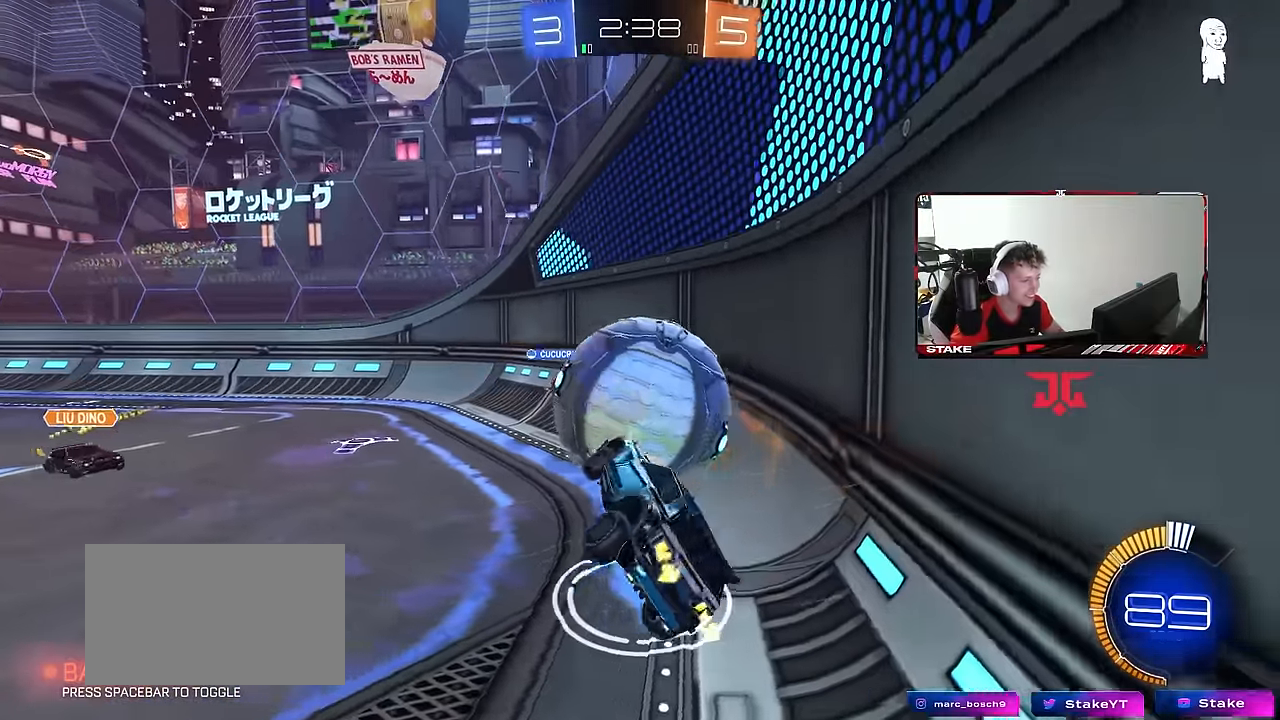
{"keys": ["a", "w"], "mouse": [], "mouse_move": "still", "events": [[83, "a", "down"], [83, "d", "up"], [83, "mouse_left", "down"], [83, "shift", "down"], [366, "shift", "up"], [466, "mouse_left", "up"]]}
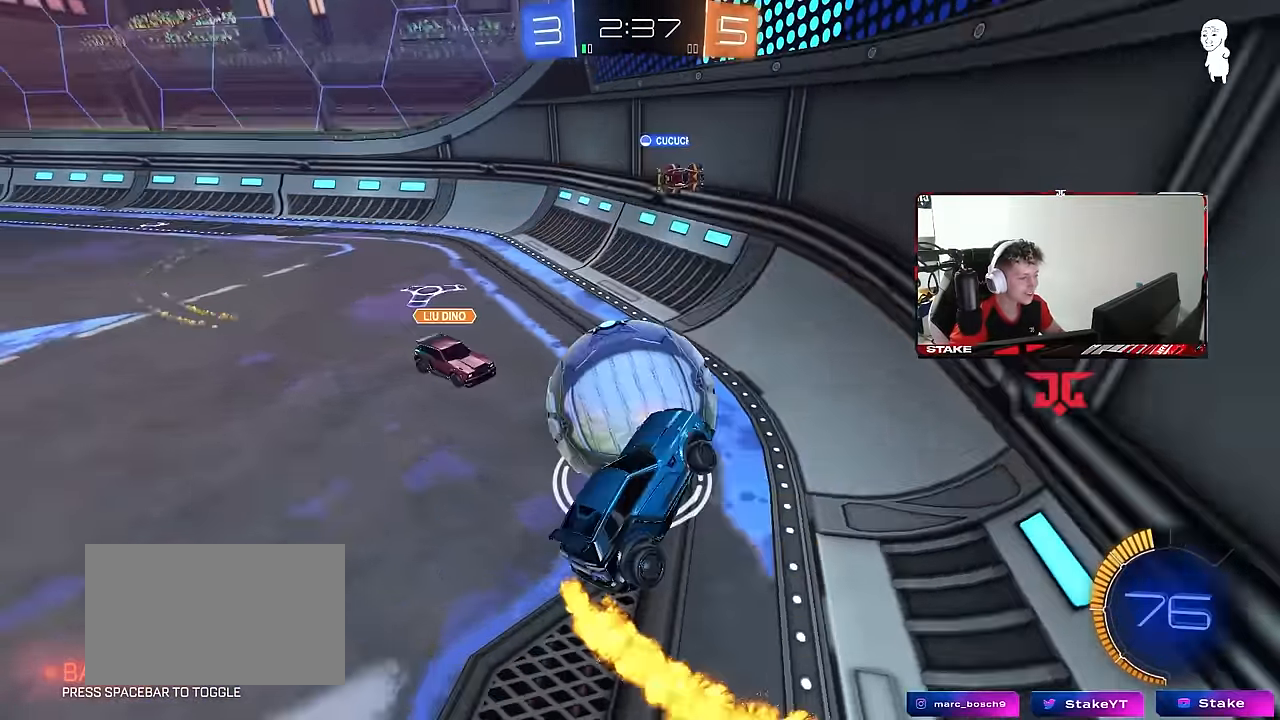
{"keys": ["d", "w"], "mouse": ["left"], "mouse_move": "still", "events": [[150, "a", "up"], [200, "d", "down"], [200, "mouse_left", "down"], [200, "w", "up"], [233, "shift", "down"], [333, "d", "up"], [333, "shift", "up"], [333, "w", "down"], [483, "d", "down"]]}
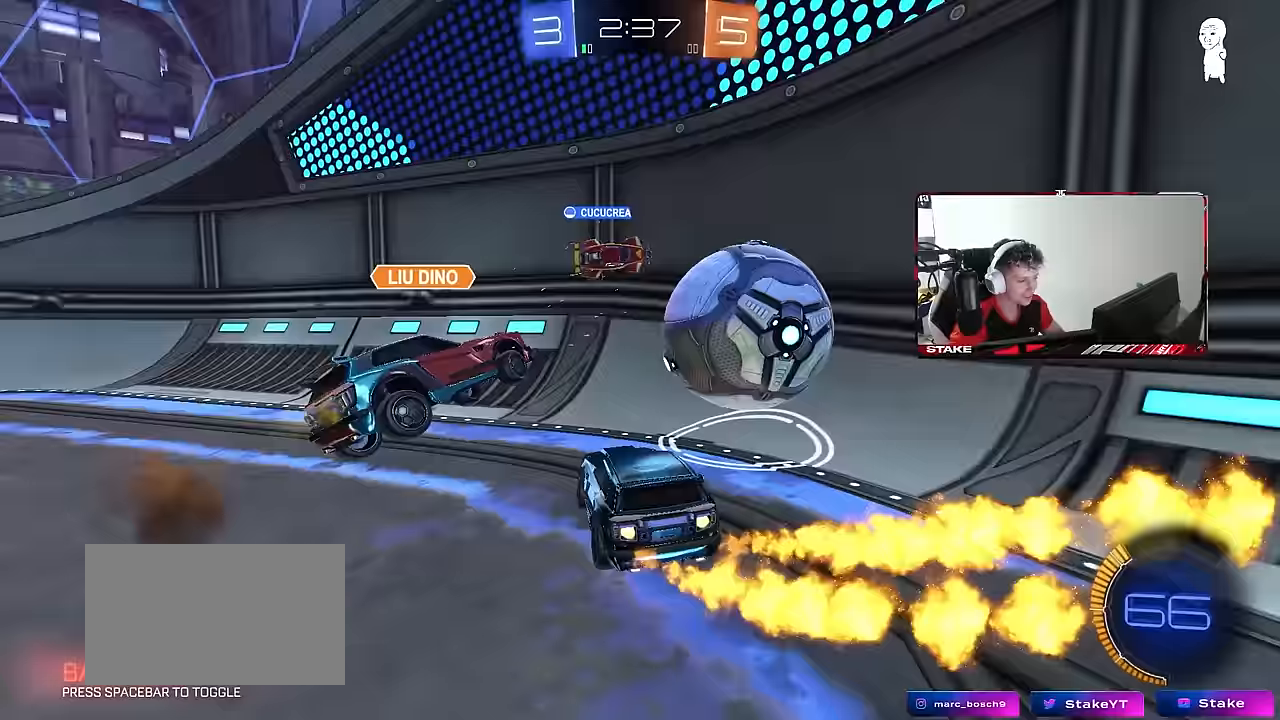
{"keys": ["d", "w"], "mouse": [], "mouse_move": "still", "events": [[67, "mouse_left", "up"], [300, "shift", "down"], [400, "shift", "up"]]}
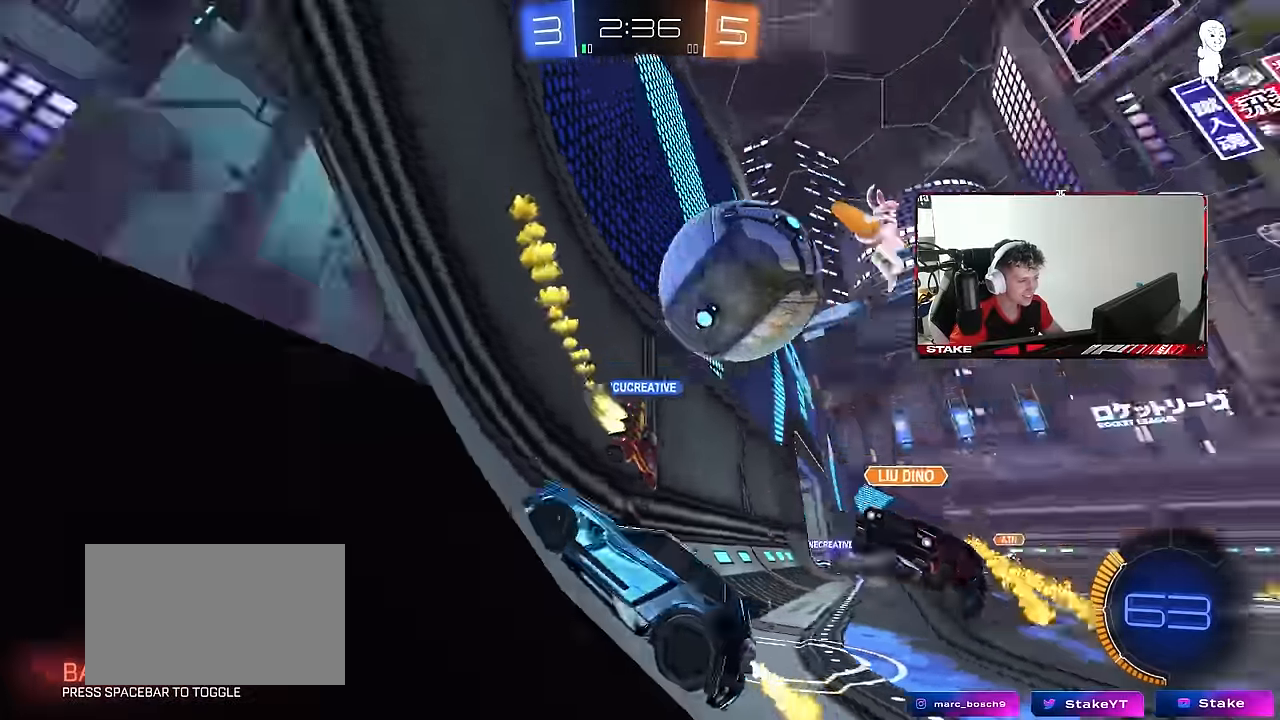
{"keys": ["d"], "mouse": [], "mouse_move": "still", "events": [[133, "a", "down"], [133, "d", "up"], [317, "a", "up"], [317, "d", "down"], [317, "w", "up"], [367, "s", "down"], [500, "s", "up"]]}
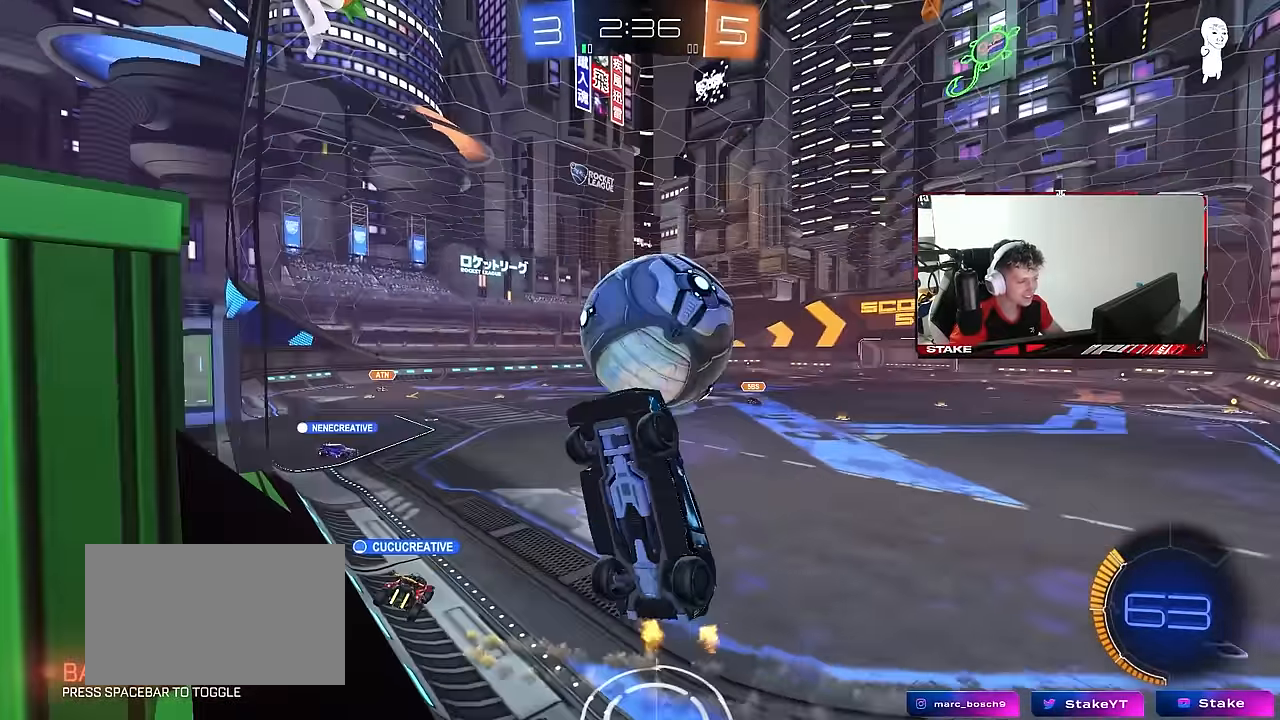
{"keys": ["d", "w"], "mouse": [], "mouse_move": "still", "events": [[100, "w", "down"], [333, "shift", "down"], [467, "shift", "up"]]}
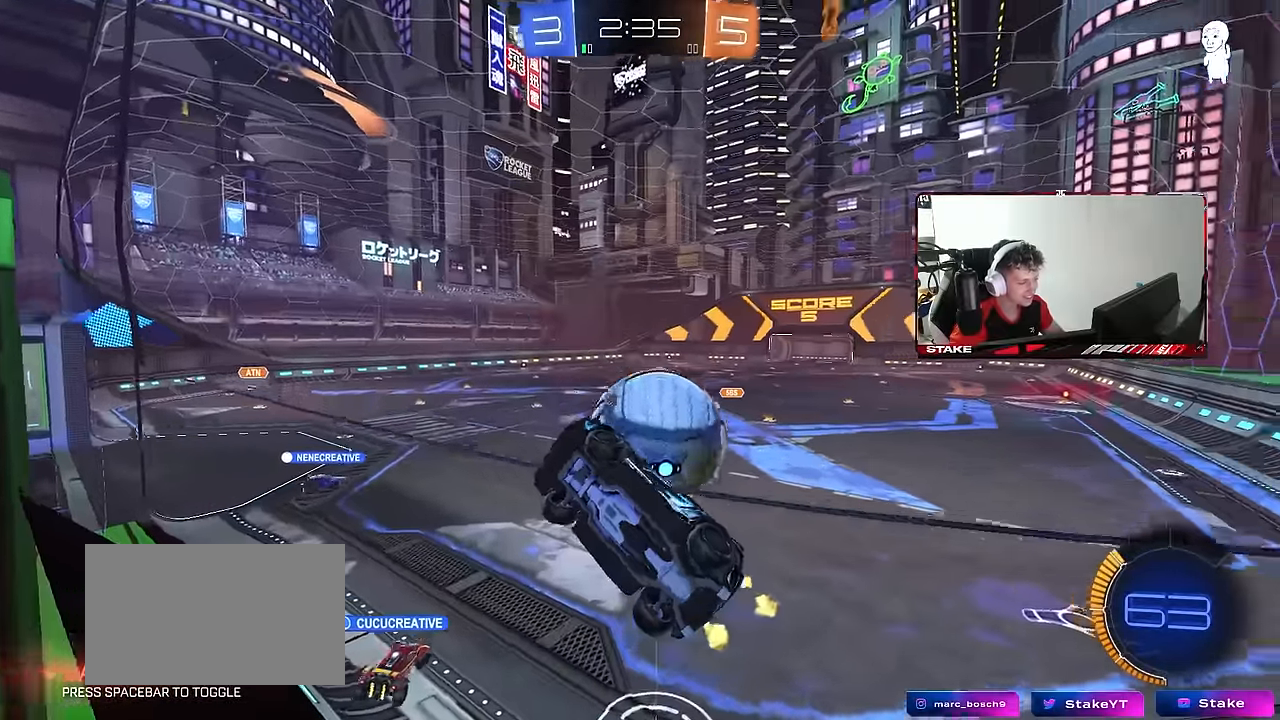
{"keys": ["d", "w"], "mouse": [], "mouse_move": "still", "events": [[117, "shift", "down"], [217, "shift", "up"]]}
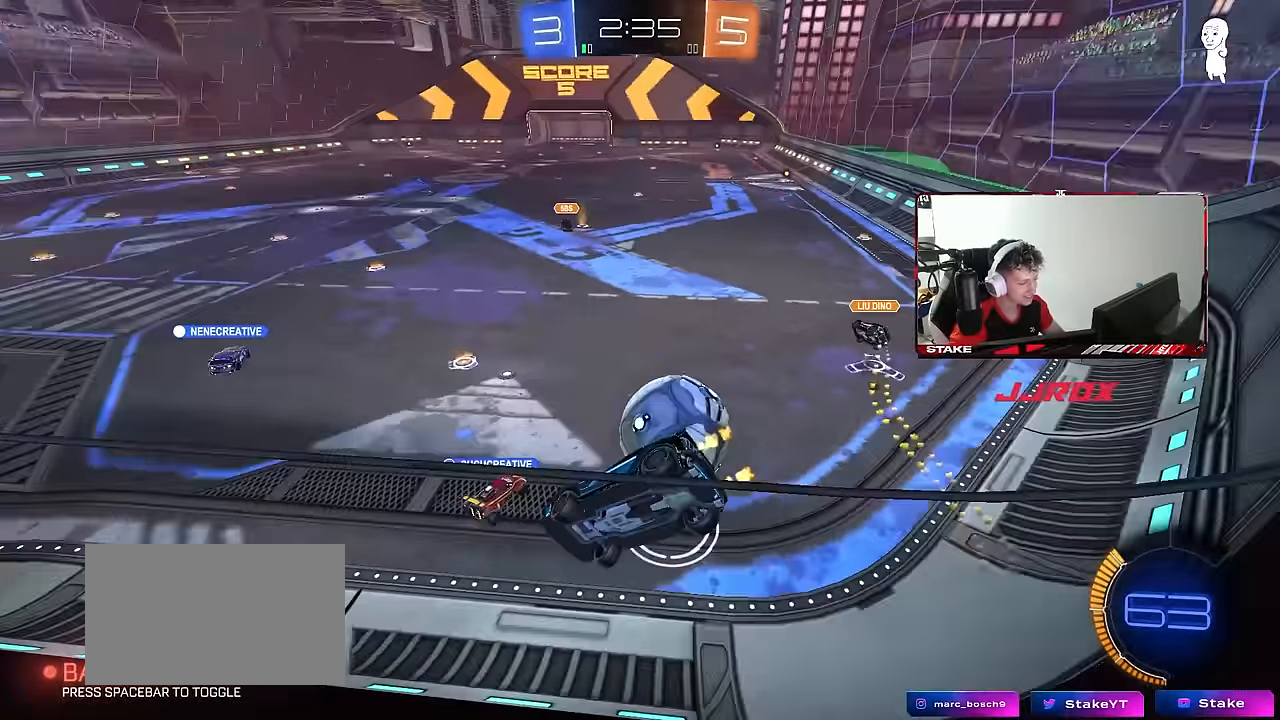
{"keys": [], "mouse": [], "mouse_move": "still", "events": [[33, "w", "up"], [133, "s", "down"], [317, "d", "up"], [367, "a", "down"], [500, "a", "up"], [500, "s", "up"]]}
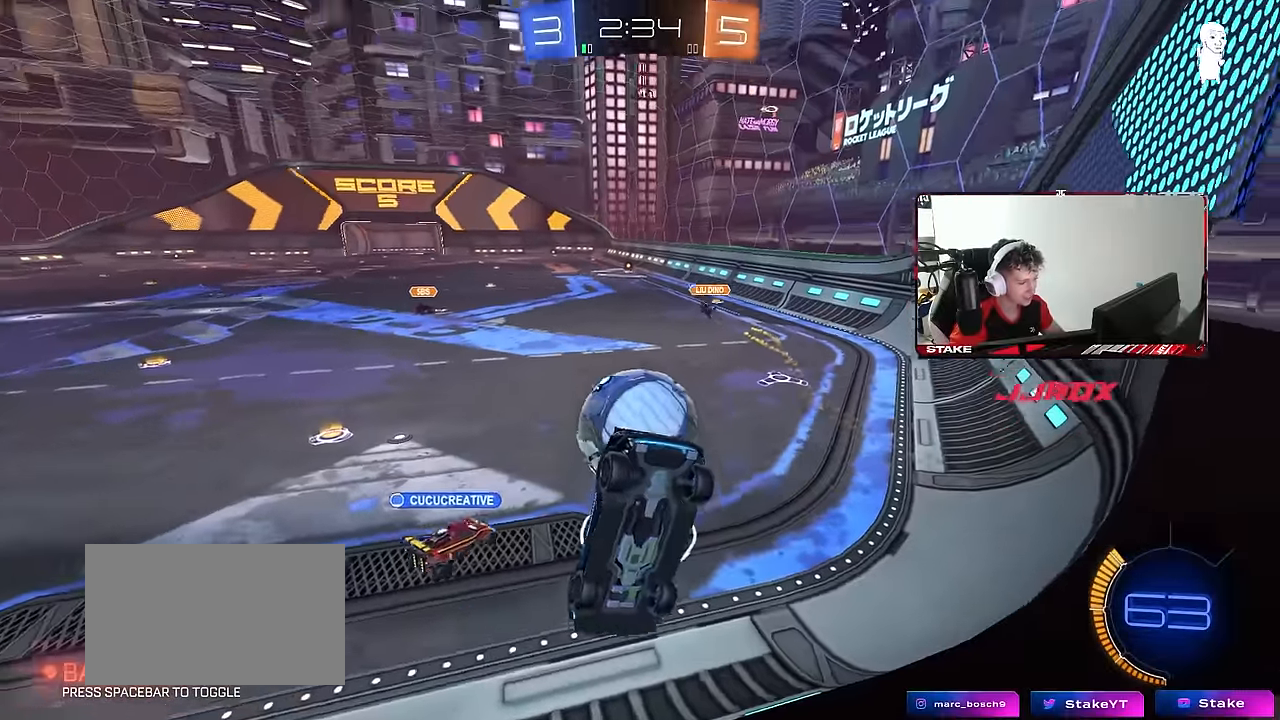
{"keys": ["w"], "mouse": [], "mouse_move": "still", "events": [[150, "w", "down"]]}
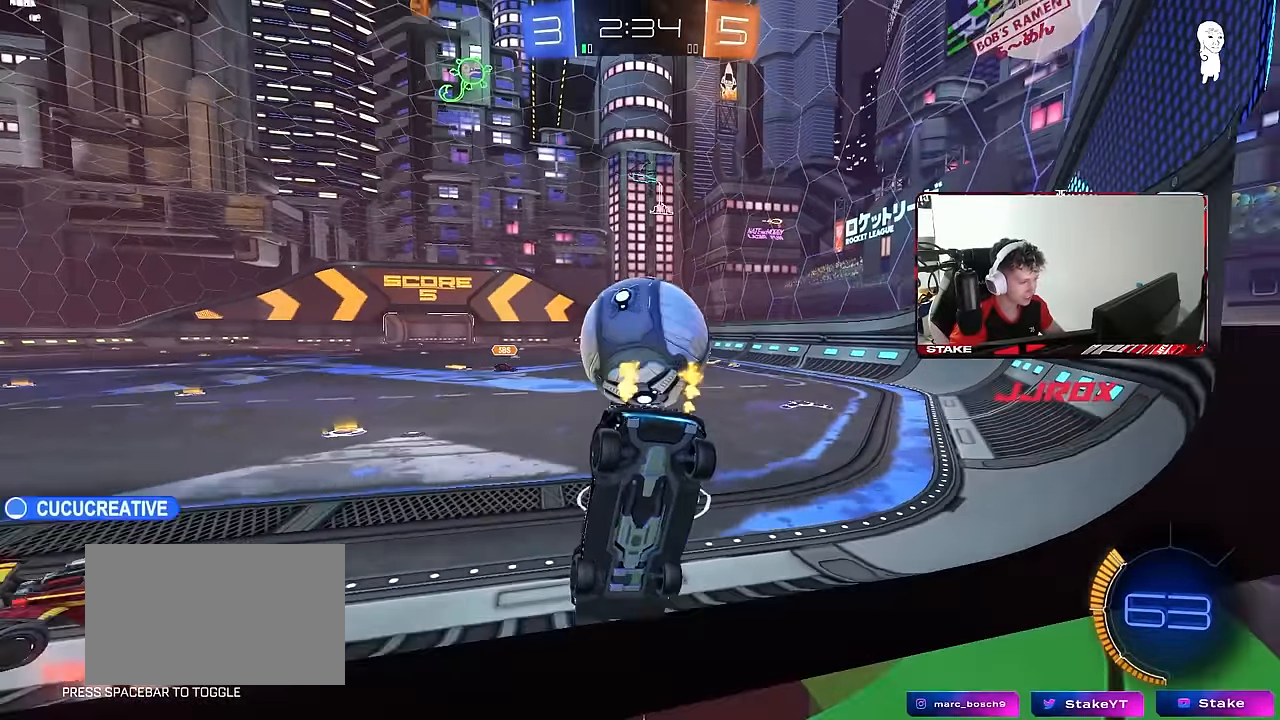
{"keys": ["w"], "mouse": [], "mouse_move": "still", "events": [[67, "d", "down"], [117, "w", "up"], [217, "d", "up"], [217, "w", "down"], [350, "d", "down"], [450, "d", "up"]]}
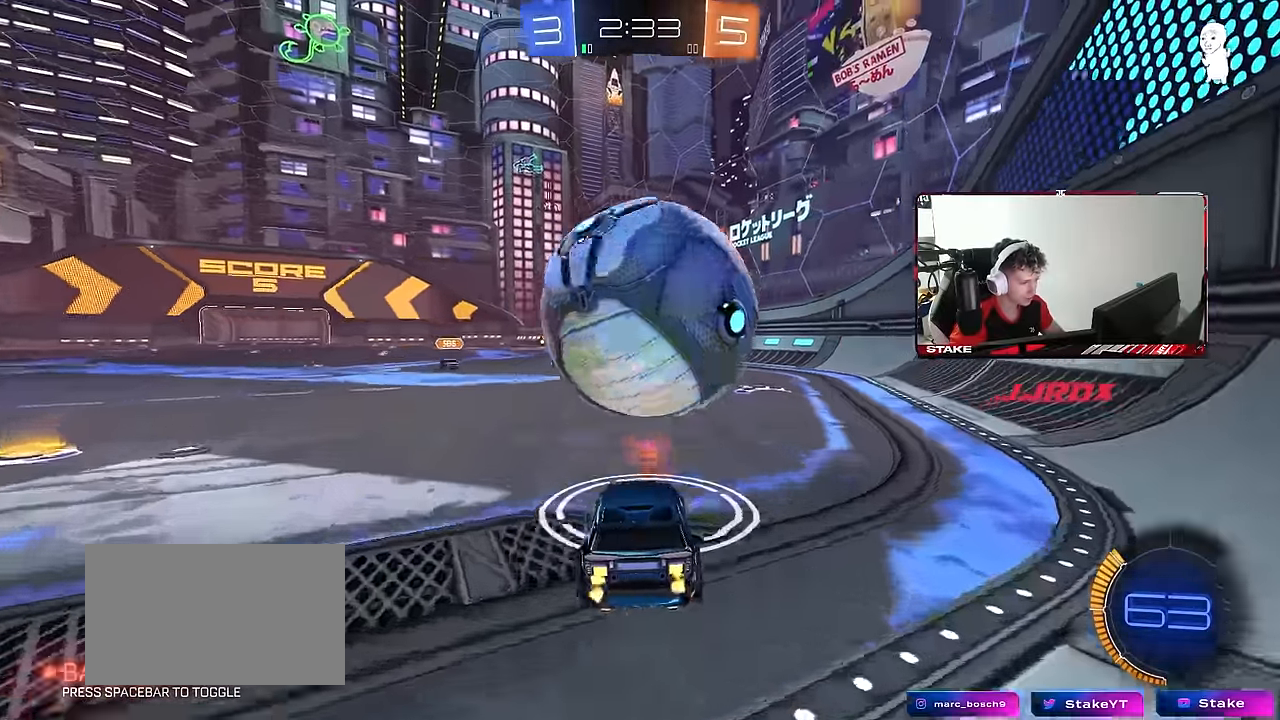
{"keys": ["s"], "mouse": [], "mouse_move": "still", "events": [[33, "w", "up"], [500, "s", "down"]]}
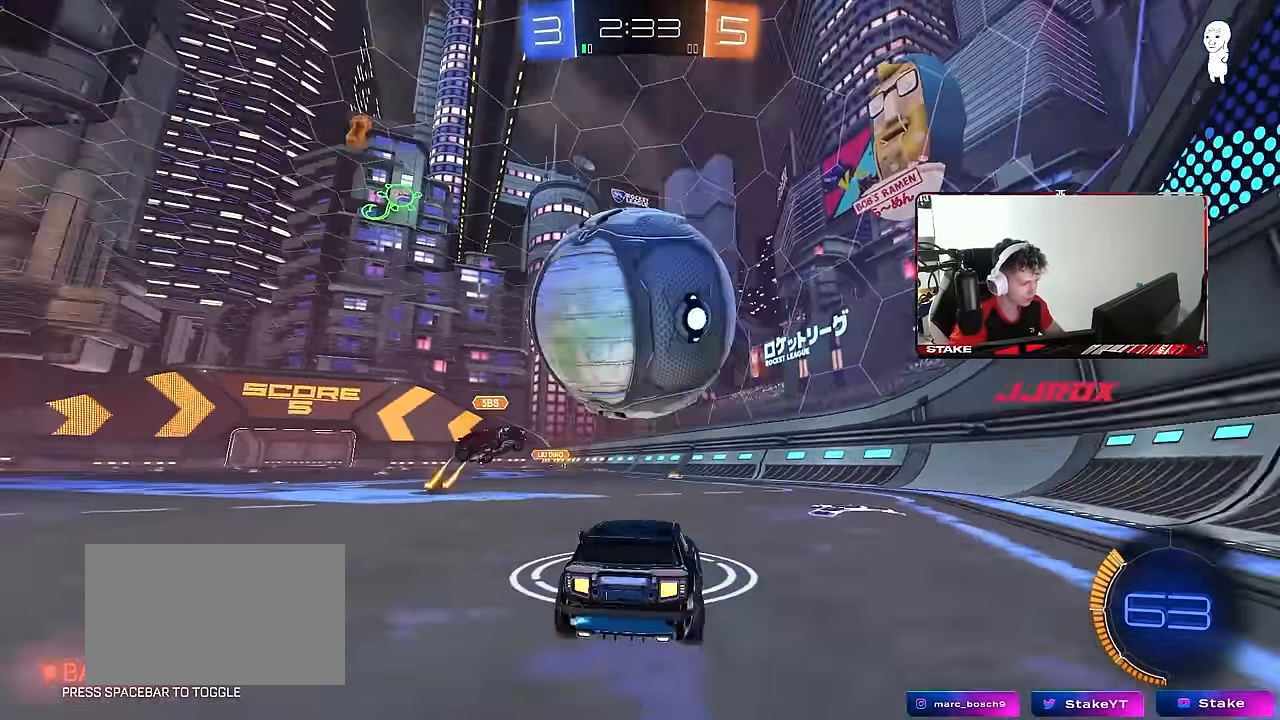
{"keys": [], "mouse": [], "mouse_move": "still", "events": [[150, "s", "up"]]}
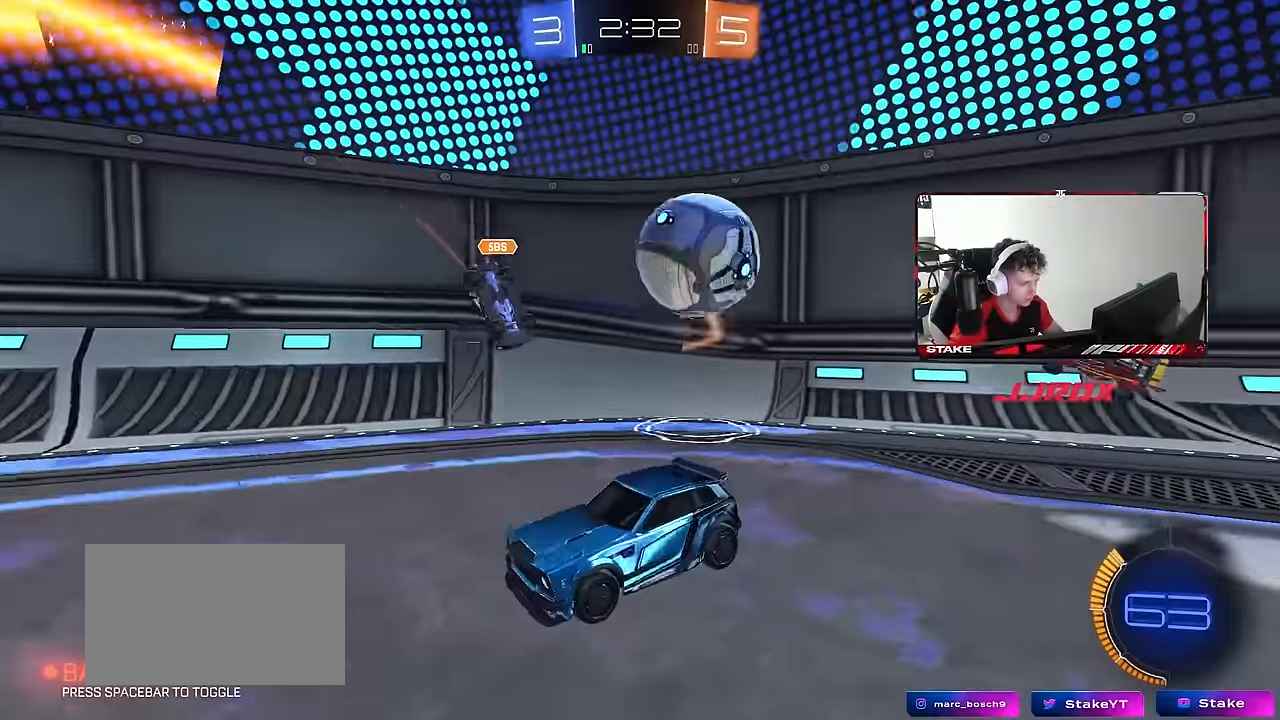
{"keys": ["a", "w"], "mouse": ["left"], "mouse_move": "down-left", "events": [[217, "w", "down"], [250, "a", "down"], [300, "mouse_left", "down"], [350, "a", "up"], [500, "a", "down"]]}
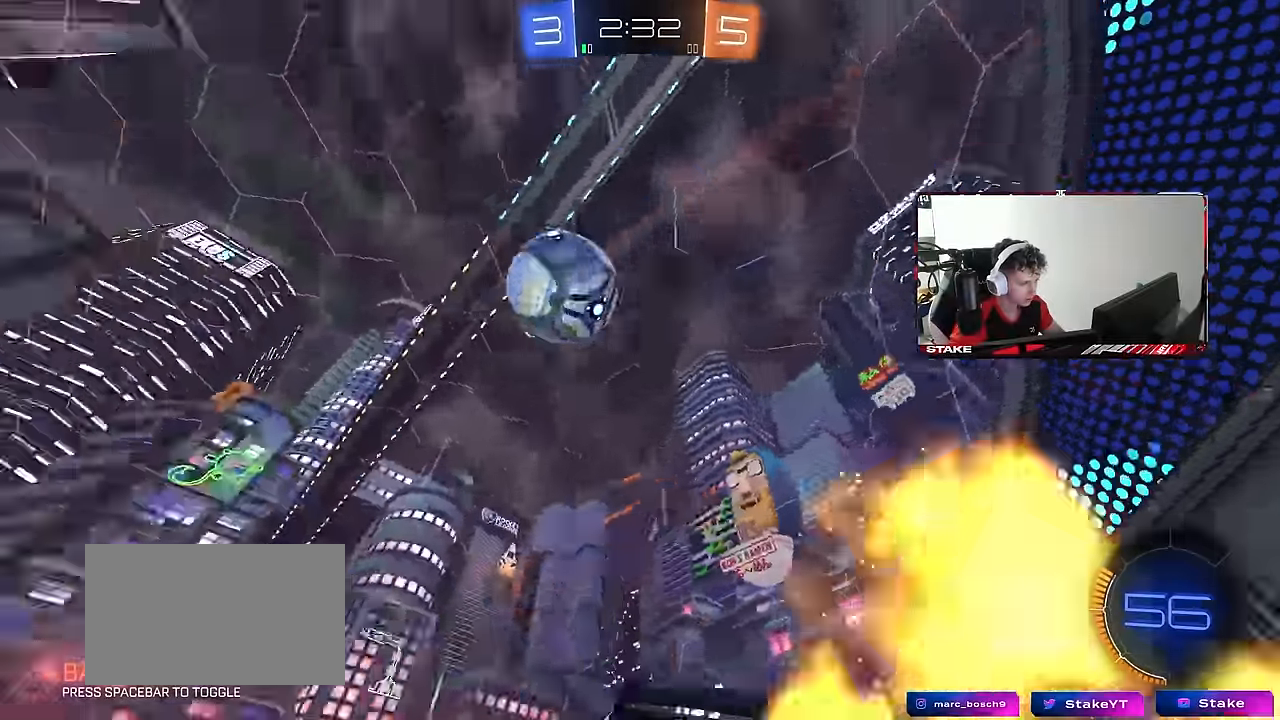
{"keys": [], "mouse": ["left", "right"], "mouse_move": "still", "events": [[84, "a", "up"], [267, "d", "down"], [267, "mouse_right", "down"], [267, "w", "up"], [317, "s", "down"], [367, "a", "down"], [367, "d", "up"], [367, "shift", "down"], [467, "mouse_right", "up"], [467, "s", "up"], [500, "a", "up"], [500, "mouse_right", "down"], [500, "shift", "up"]]}
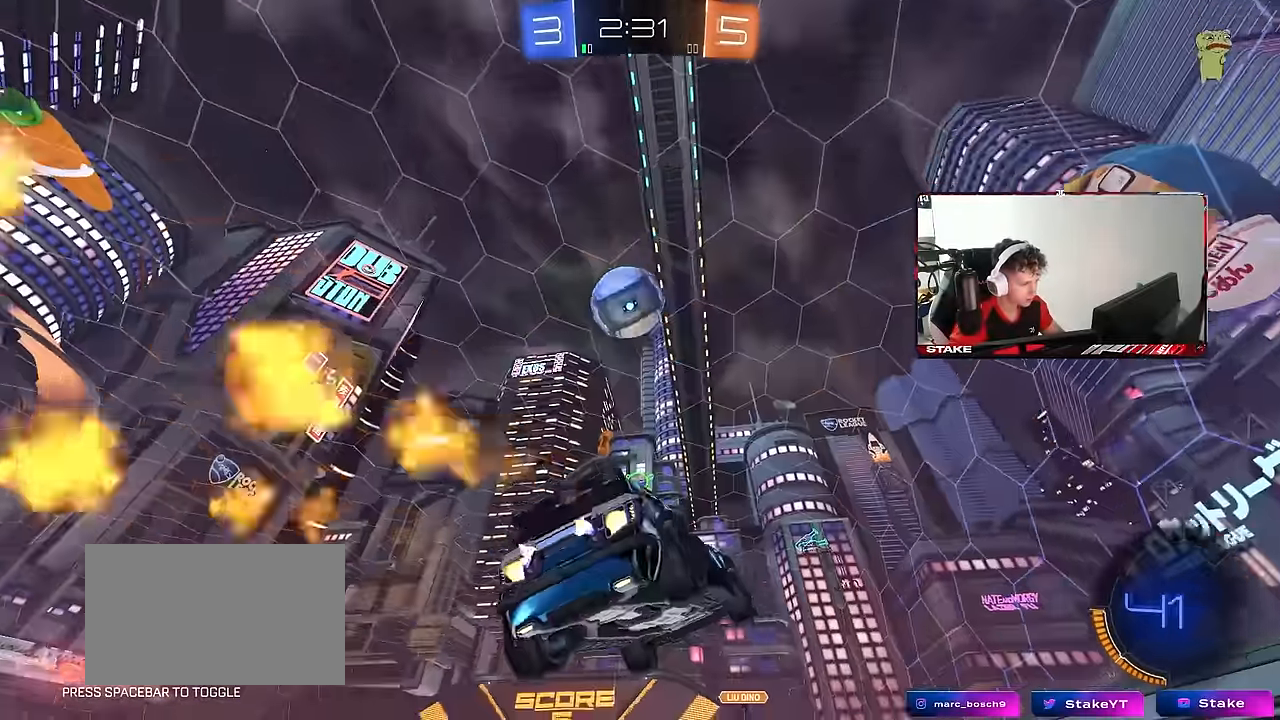
{"keys": ["a", "s"], "mouse": [], "mouse_move": "still", "events": [[50, "mouse_left", "up"], [100, "a", "down"], [100, "s", "down"], [100, "shift", "down"], [200, "mouse_left", "down"], [234, "mouse_right", "up"], [284, "mouse_left", "up"], [334, "shift", "up"]]}